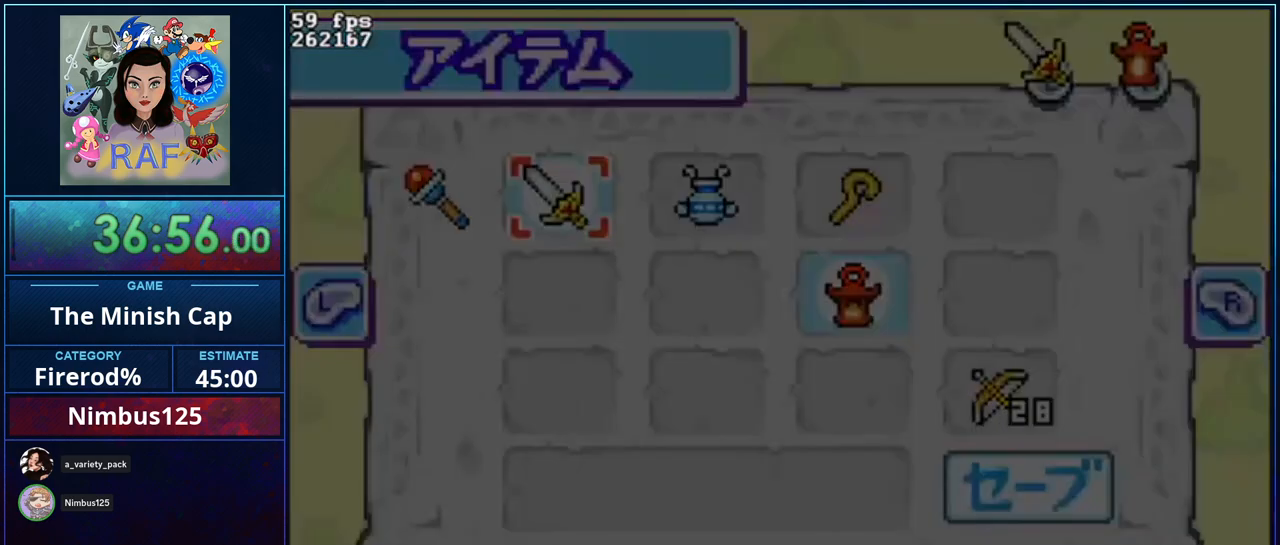
Gameplay with a controller (Nintendo layout); each line is a JSON object with the inputs held at the frame after it. "events" lists button and stick changes between this image and that frame as [ms after this image, input, new state], when the widget could be followed in between. Not read: B L3 R3.
{"buttons": [], "events": [[167, "DPAD_LEFT", "down"], [450, "DPAD_LEFT", "up"]]}
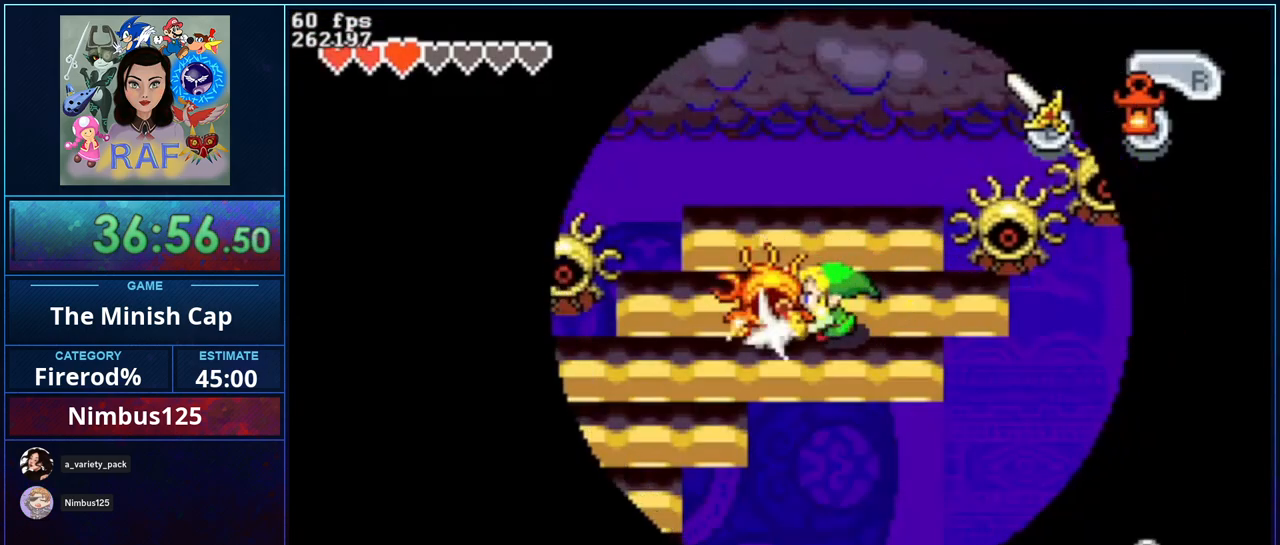
{"buttons": [], "events": []}
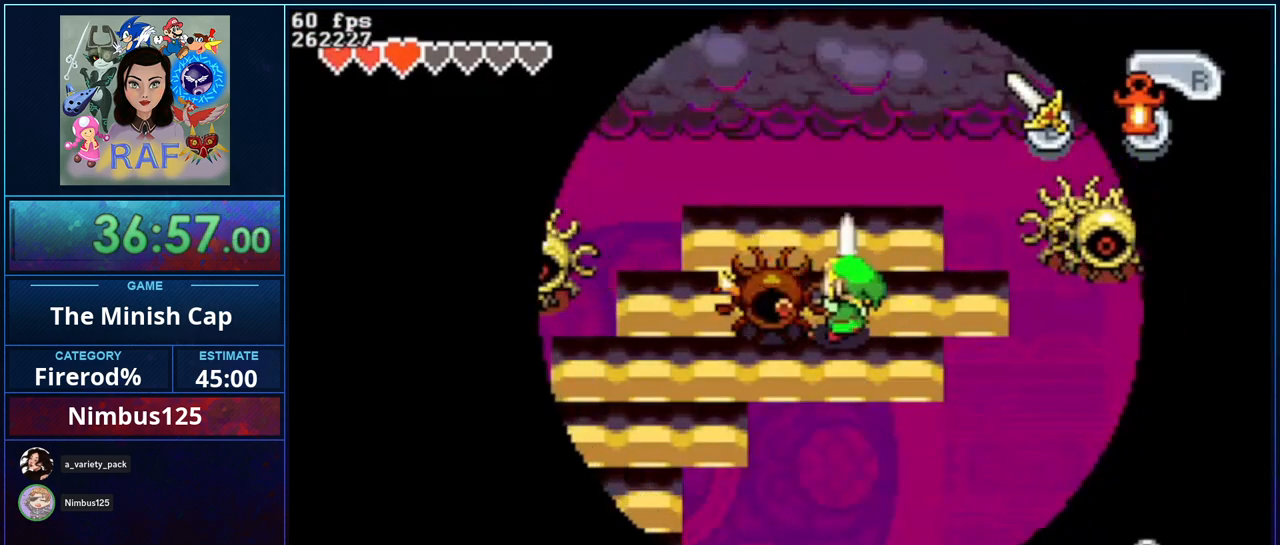
{"buttons": [], "events": []}
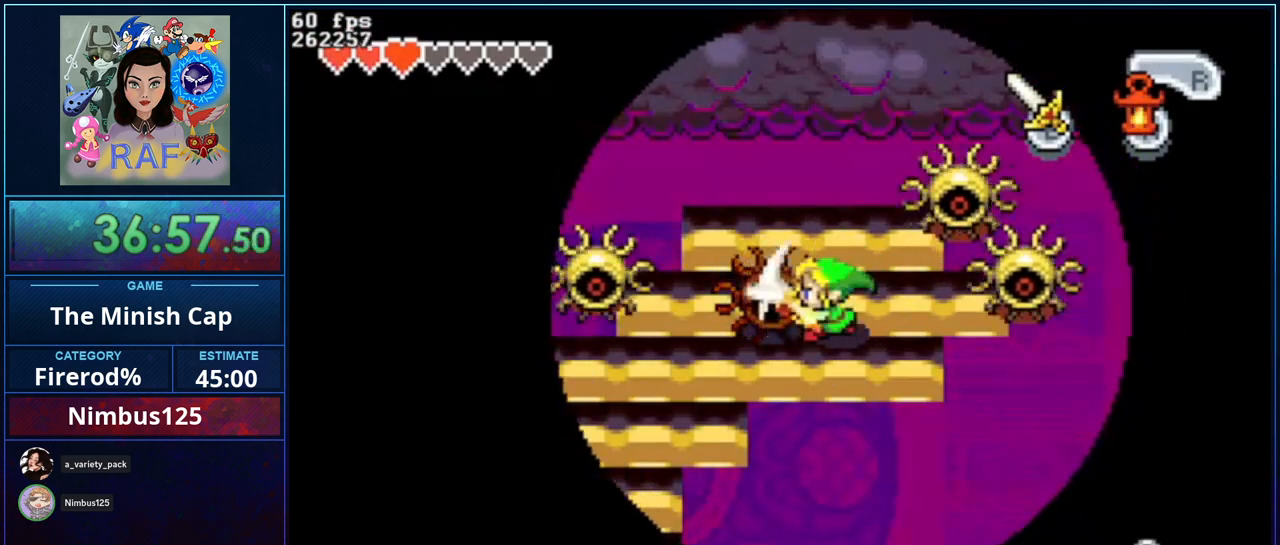
{"buttons": [], "events": []}
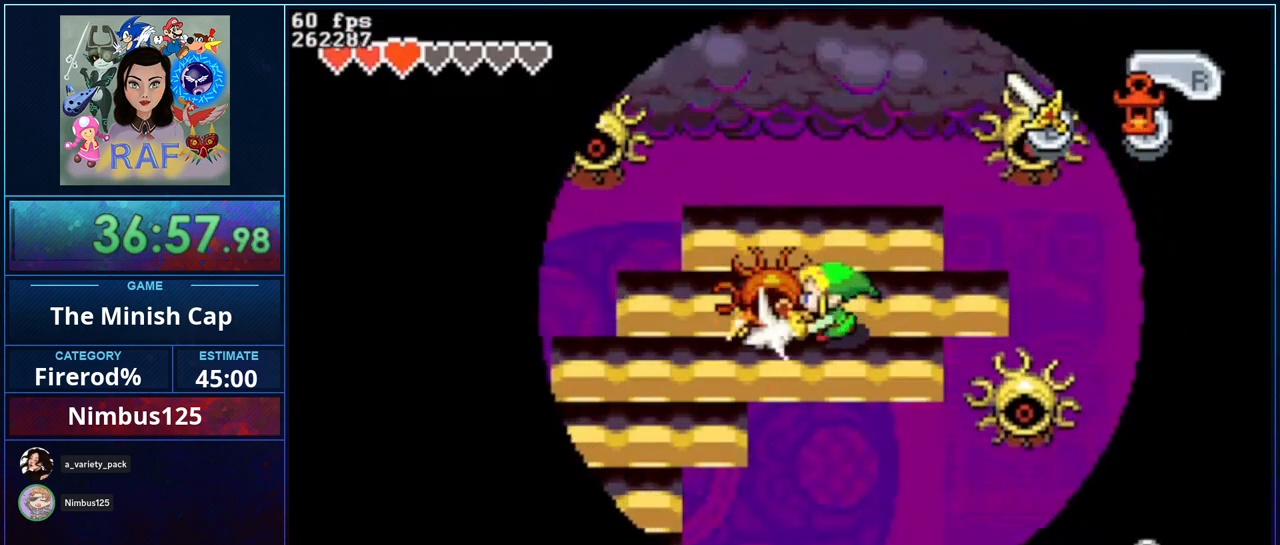
{"buttons": [], "events": []}
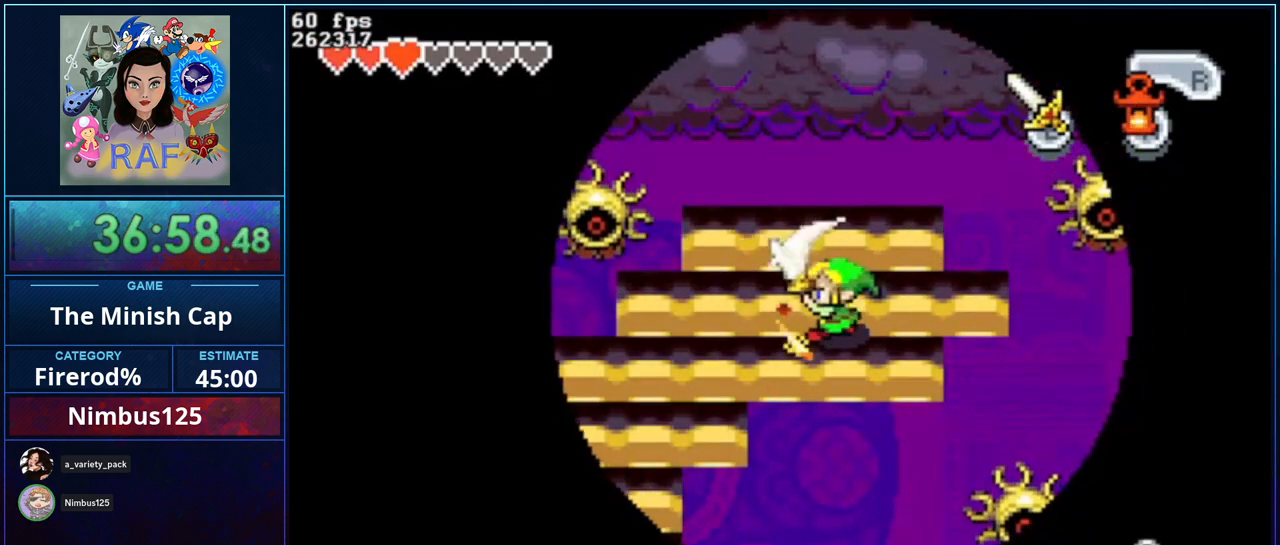
{"buttons": ["DPAD_LEFT"], "events": [[83, "DPAD_LEFT", "down"]]}
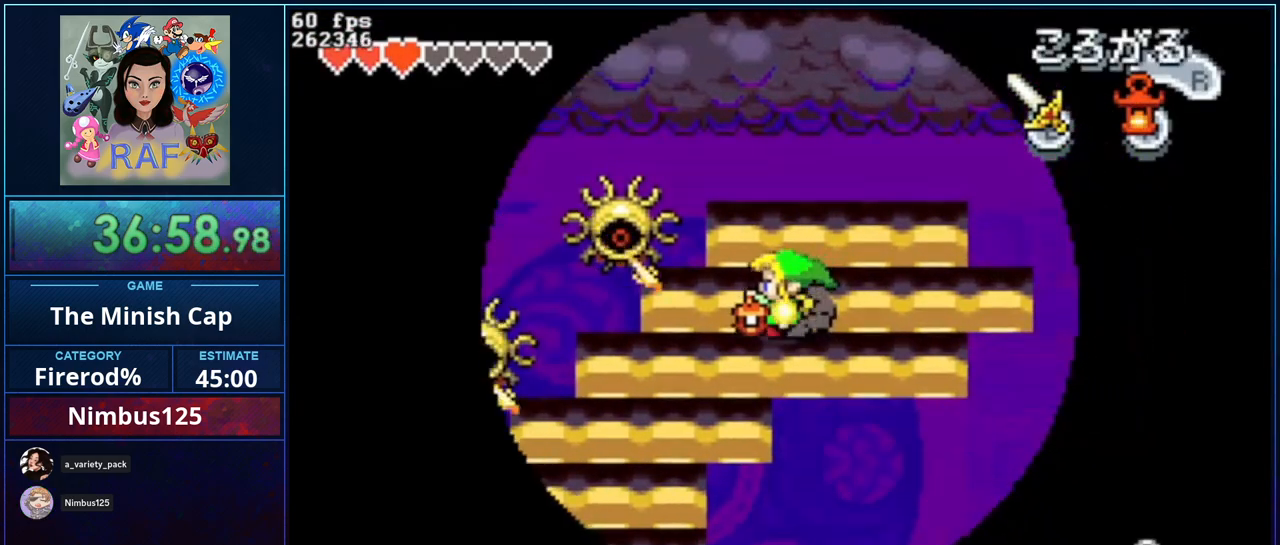
{"buttons": ["DPAD_DOWN"], "events": [[183, "DPAD_DOWN", "down"], [250, "DPAD_LEFT", "up"], [283, "R1", "down"], [450, "R1", "up"]]}
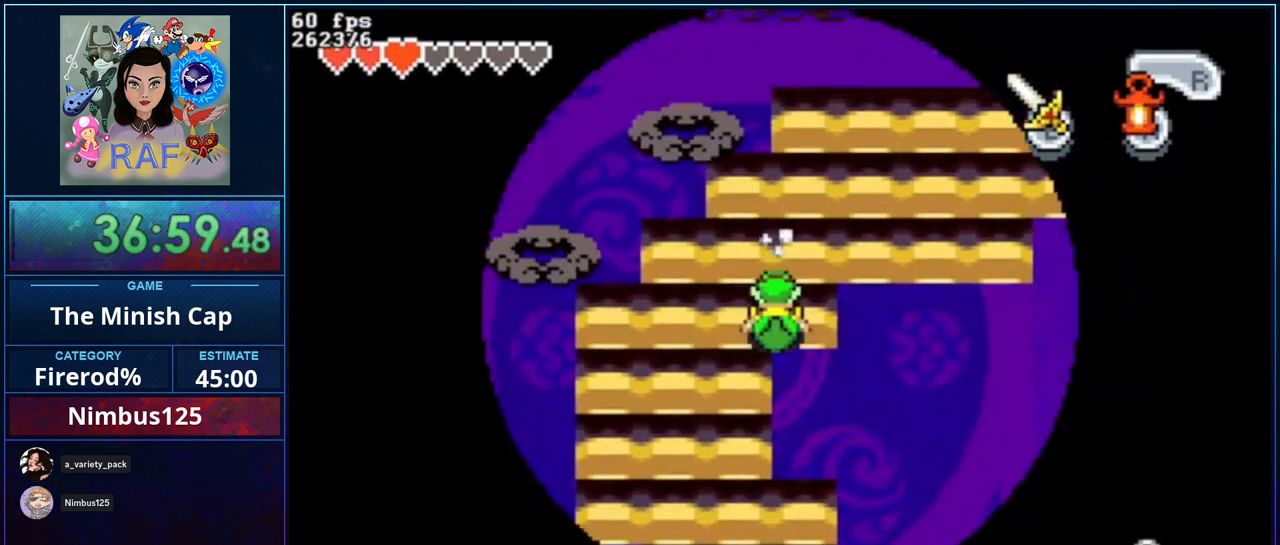
{"buttons": ["DPAD_DOWN"], "events": [[17, "DPAD_LEFT", "down"], [283, "DPAD_LEFT", "up"], [317, "R1", "down"], [483, "R1", "up"]]}
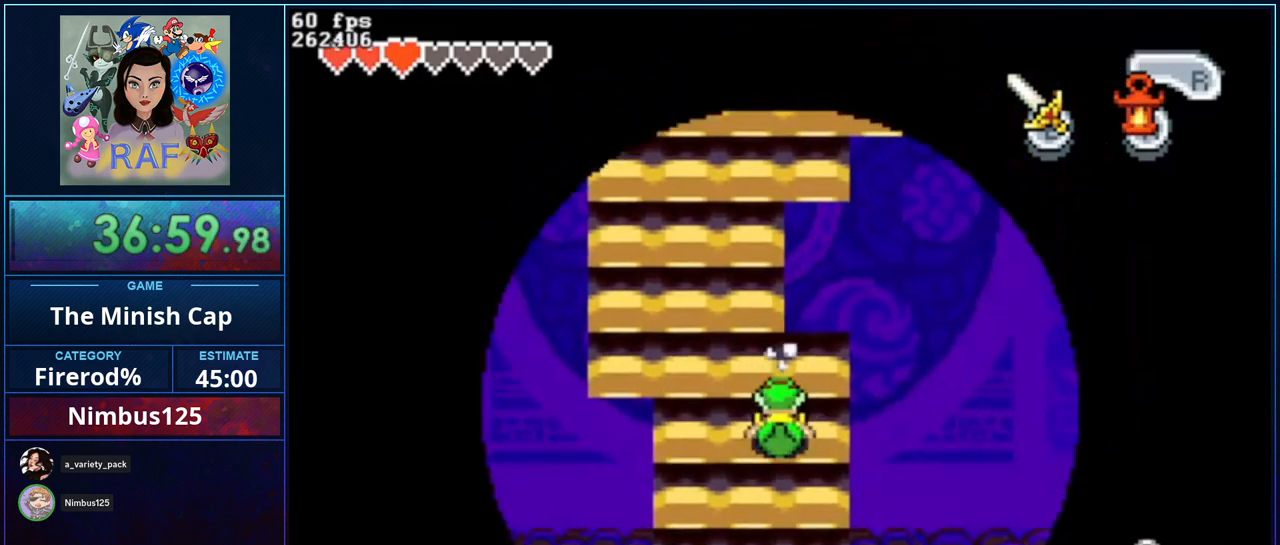
{"buttons": ["DPAD_DOWN"], "events": [[50, "DPAD_LEFT", "down"], [250, "DPAD_LEFT", "up"]]}
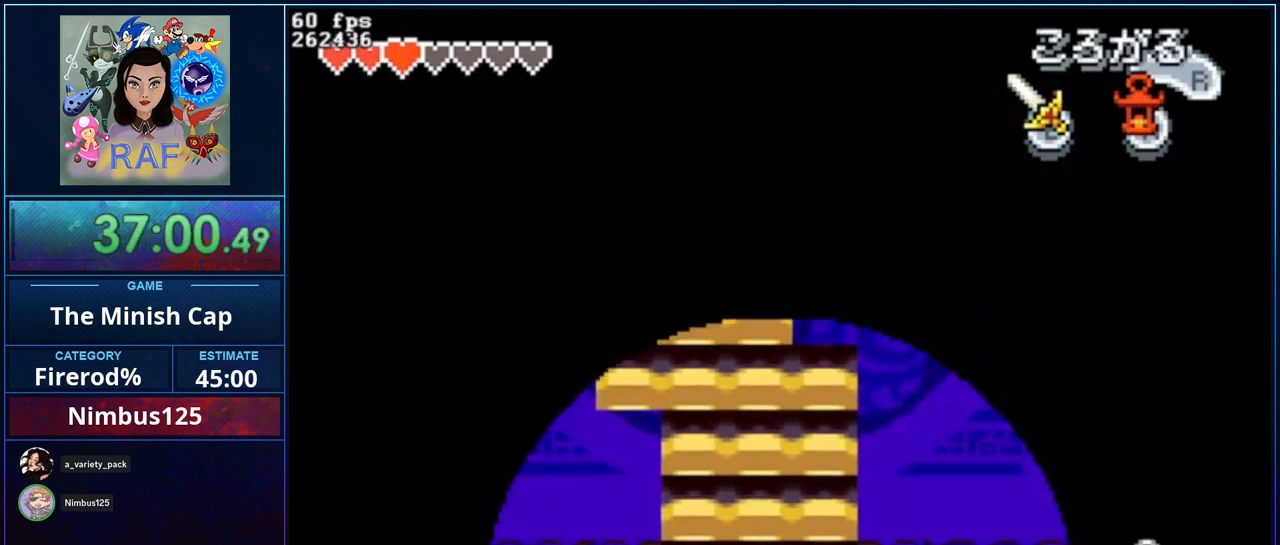
{"buttons": ["DPAD_UP"], "events": [[250, "DPAD_DOWN", "up"], [317, "DPAD_UP", "down"]]}
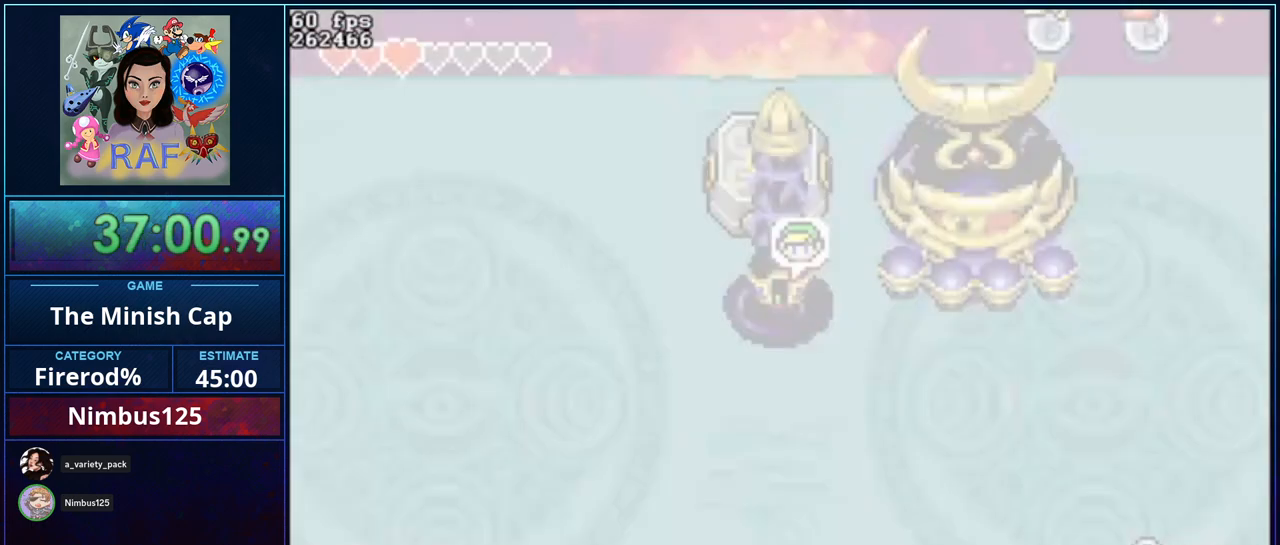
{"buttons": ["R1", "DPAD_UP"], "events": [[417, "R1", "down"]]}
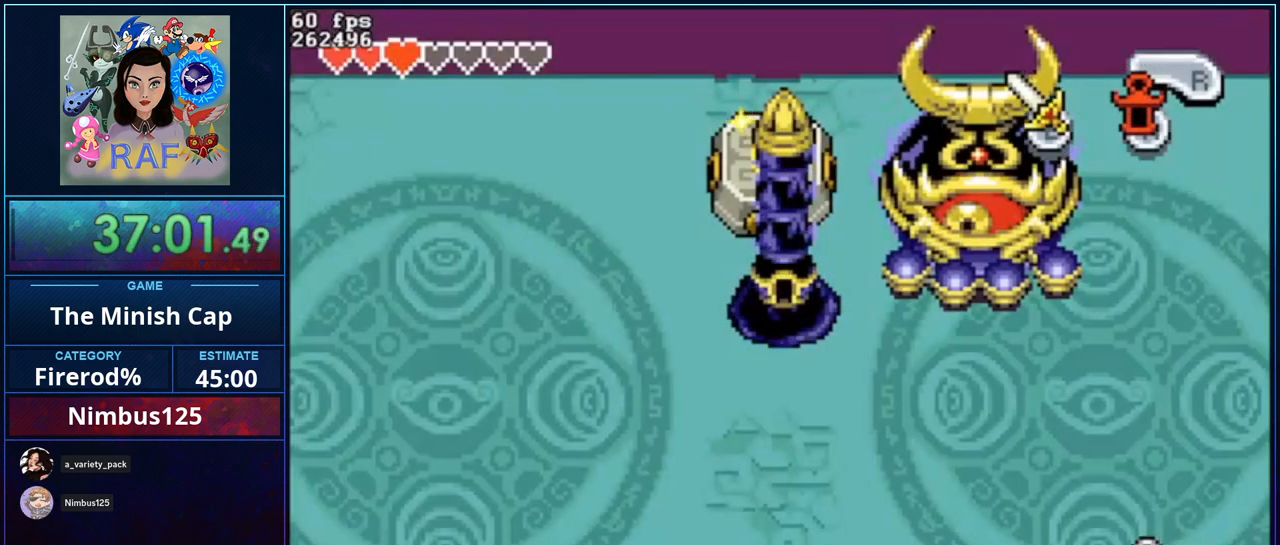
{"buttons": ["DPAD_DOWN"], "events": [[50, "R1", "up"], [250, "DPAD_UP", "up"], [383, "DPAD_DOWN", "down"]]}
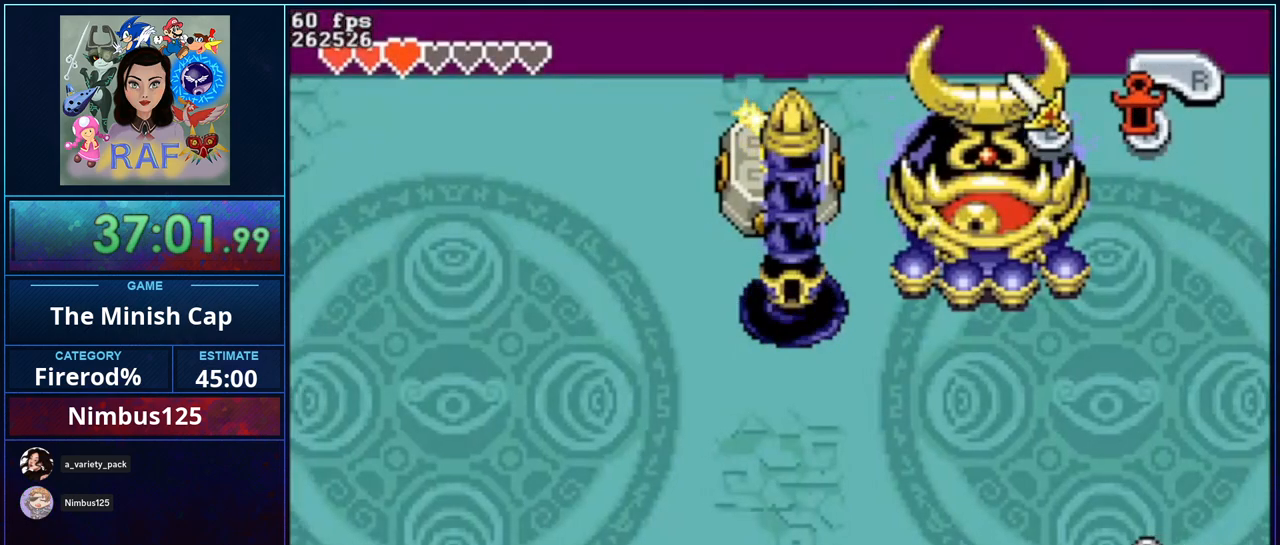
{"buttons": ["DPAD_DOWN"], "events": []}
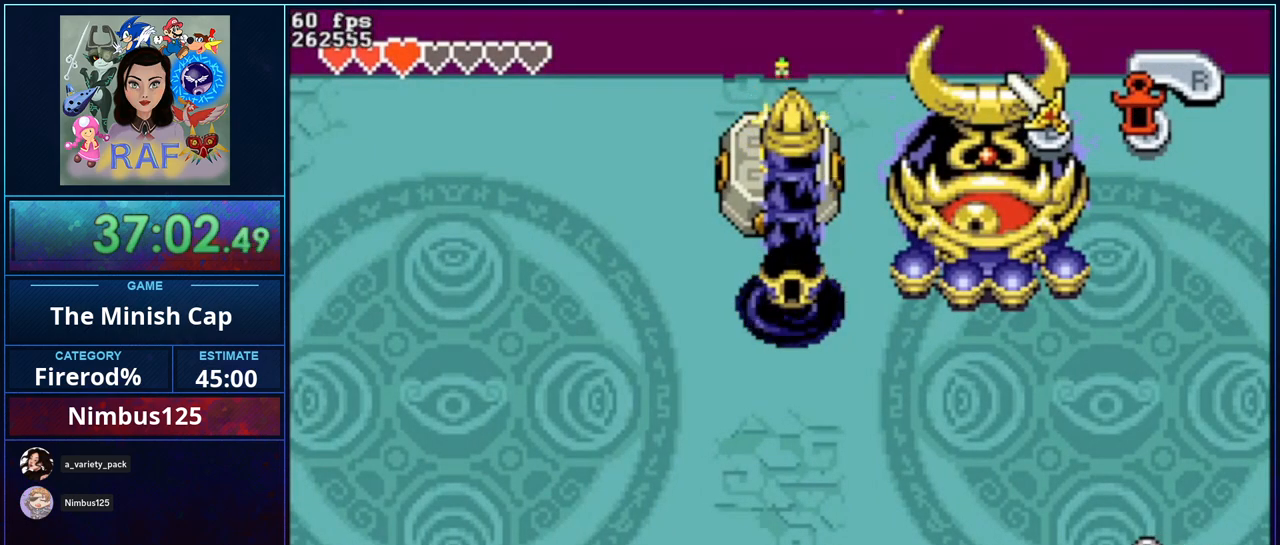
{"buttons": ["DPAD_DOWN"], "events": []}
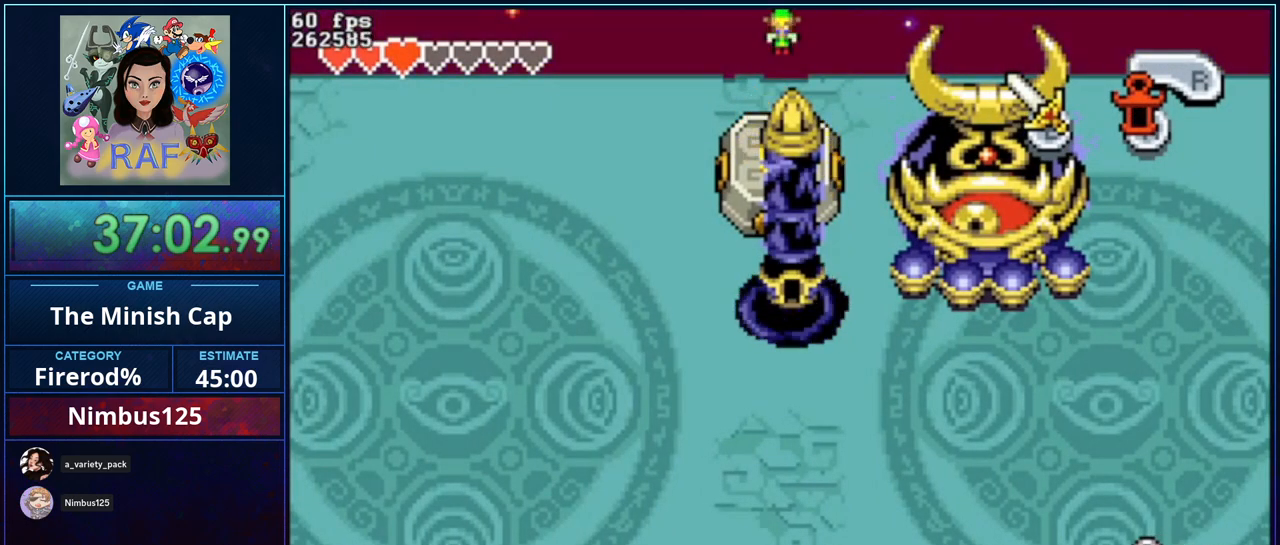
{"buttons": ["DPAD_DOWN"], "events": []}
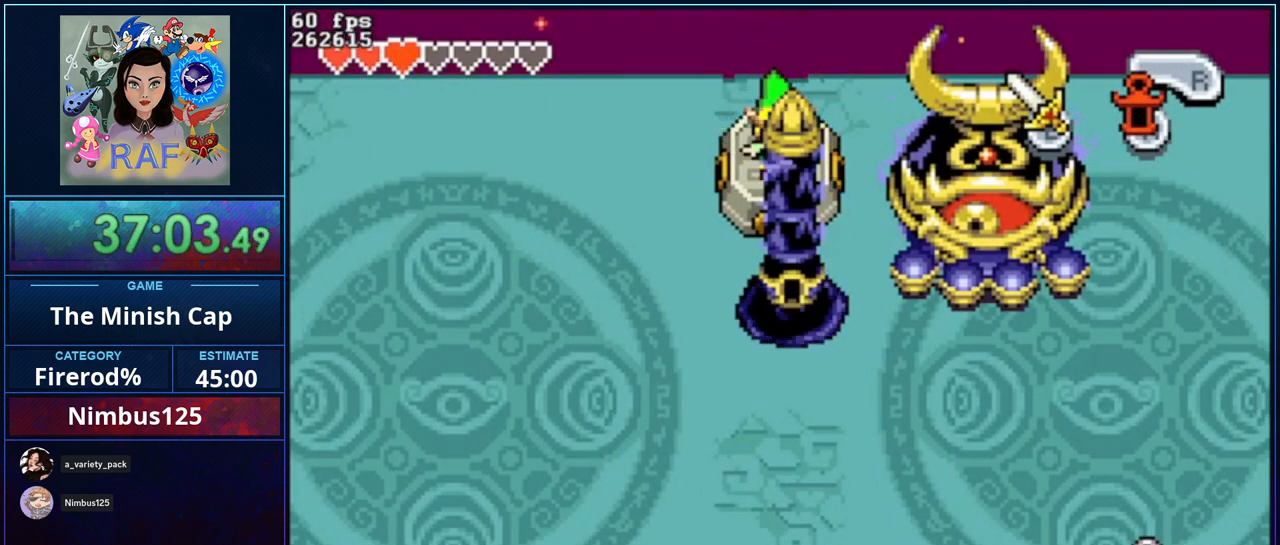
{"buttons": ["DPAD_DOWN"], "events": []}
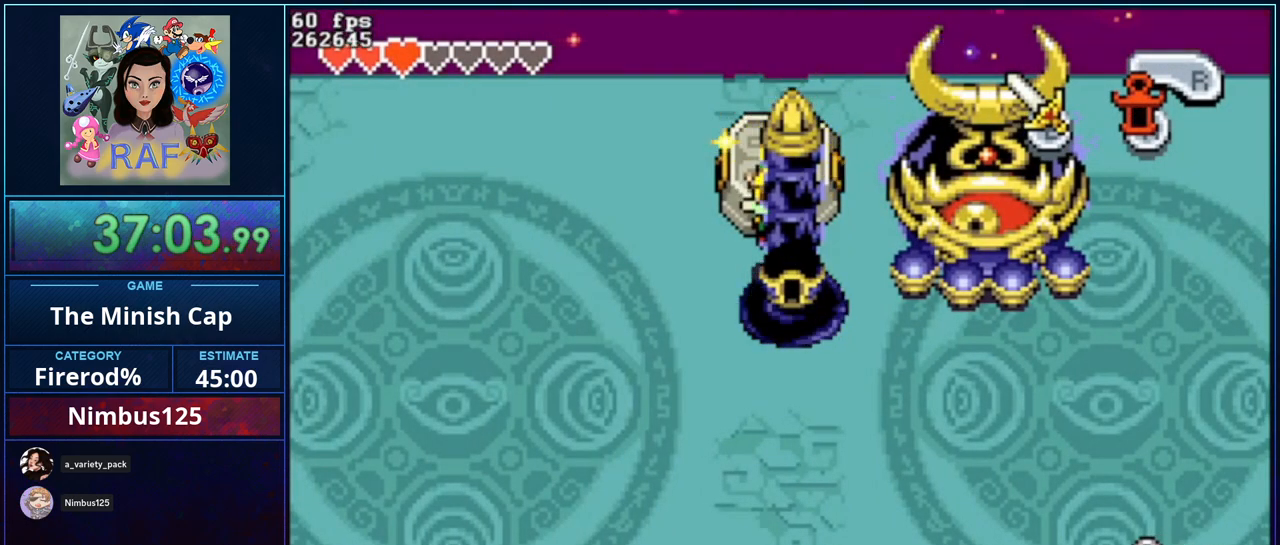
{"buttons": ["DPAD_DOWN"], "events": []}
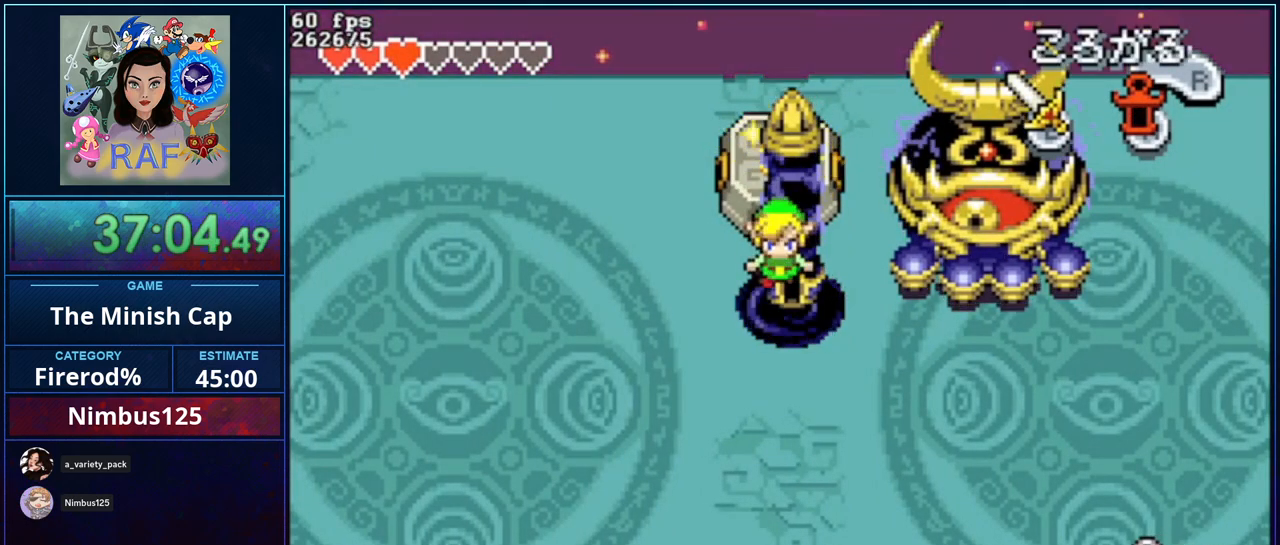
{"buttons": ["DPAD_DOWN"], "events": []}
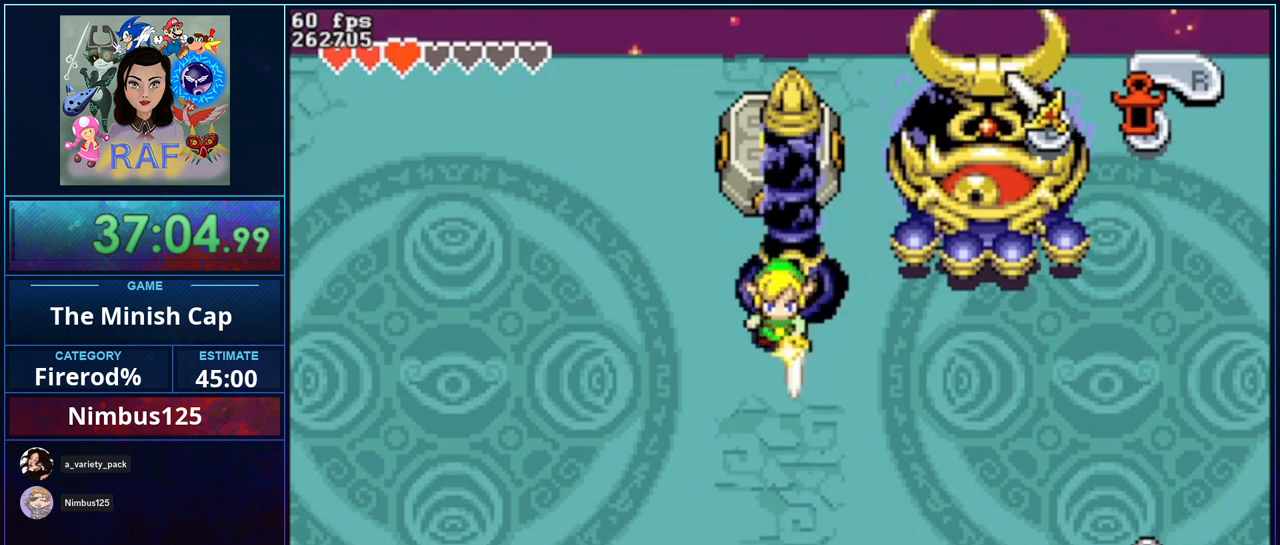
{"buttons": ["DPAD_DOWN", "DPAD_RIGHT"], "events": [[150, "DPAD_RIGHT", "down"]]}
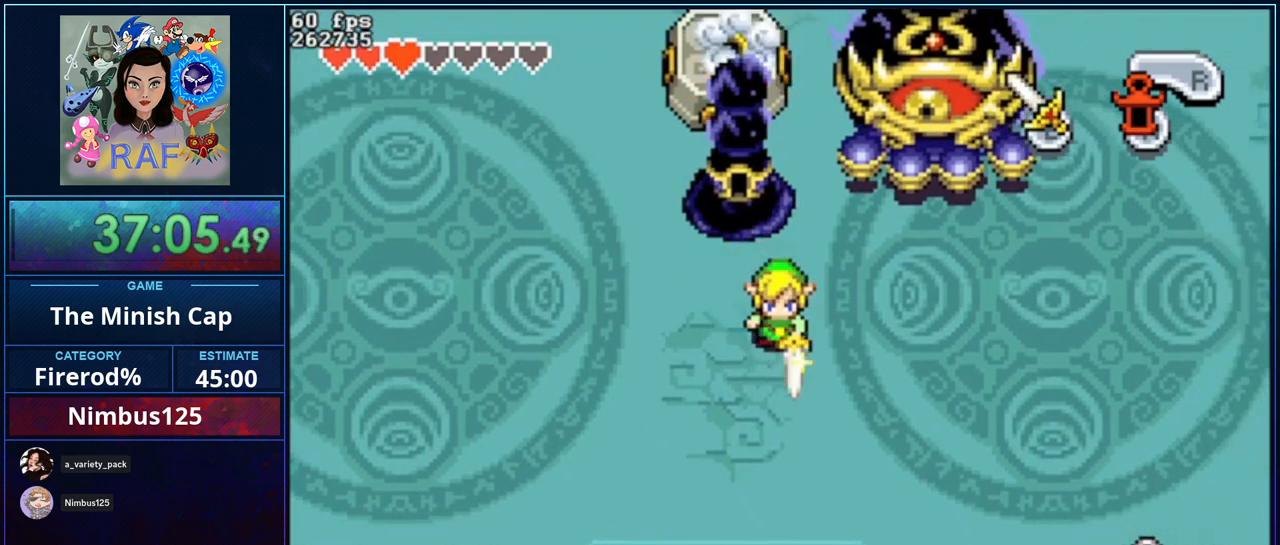
{"buttons": ["DPAD_DOWN"], "events": [[317, "DPAD_RIGHT", "up"]]}
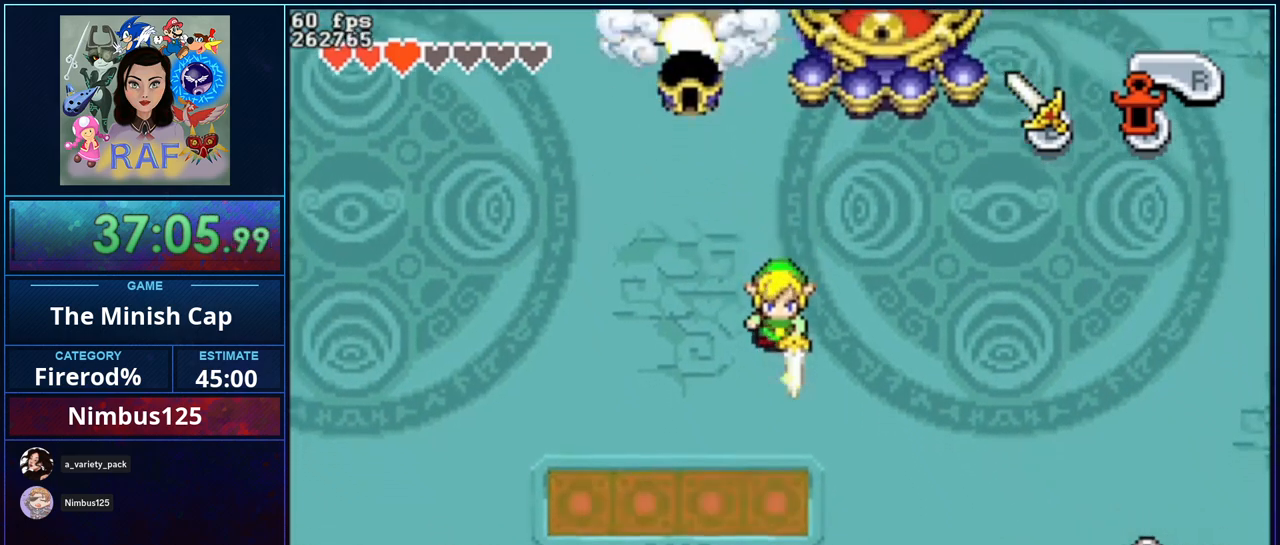
{"buttons": ["DPAD_DOWN"], "events": []}
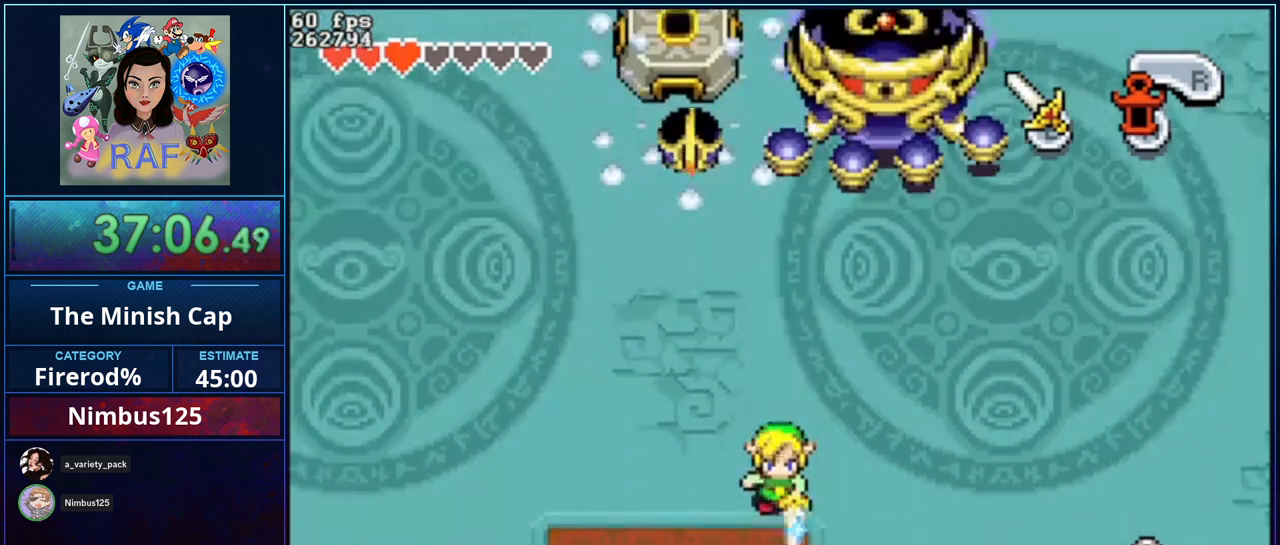
{"buttons": [], "events": [[250, "DPAD_DOWN", "up"]]}
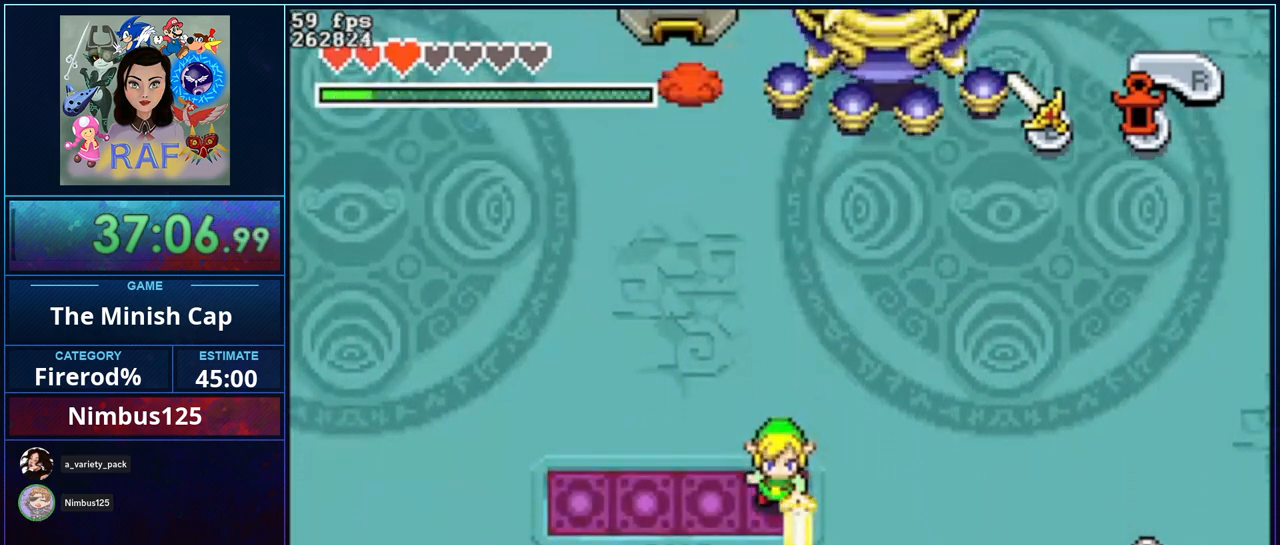
{"buttons": [], "events": [[150, "DPAD_DOWN", "down"], [183, "DPAD_DOWN", "up"]]}
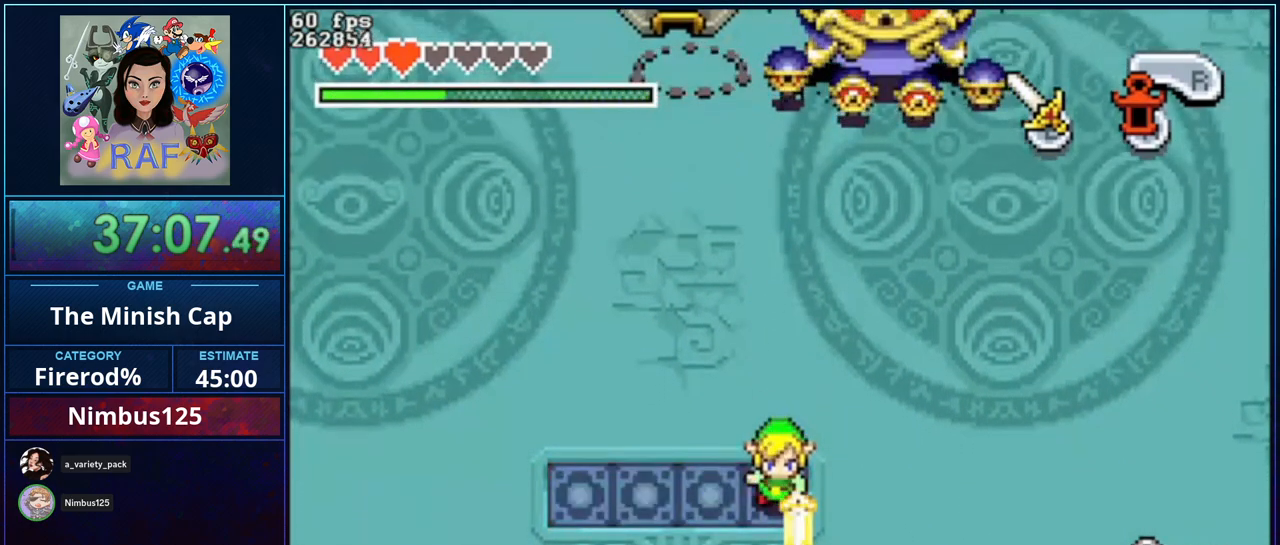
{"buttons": [], "events": []}
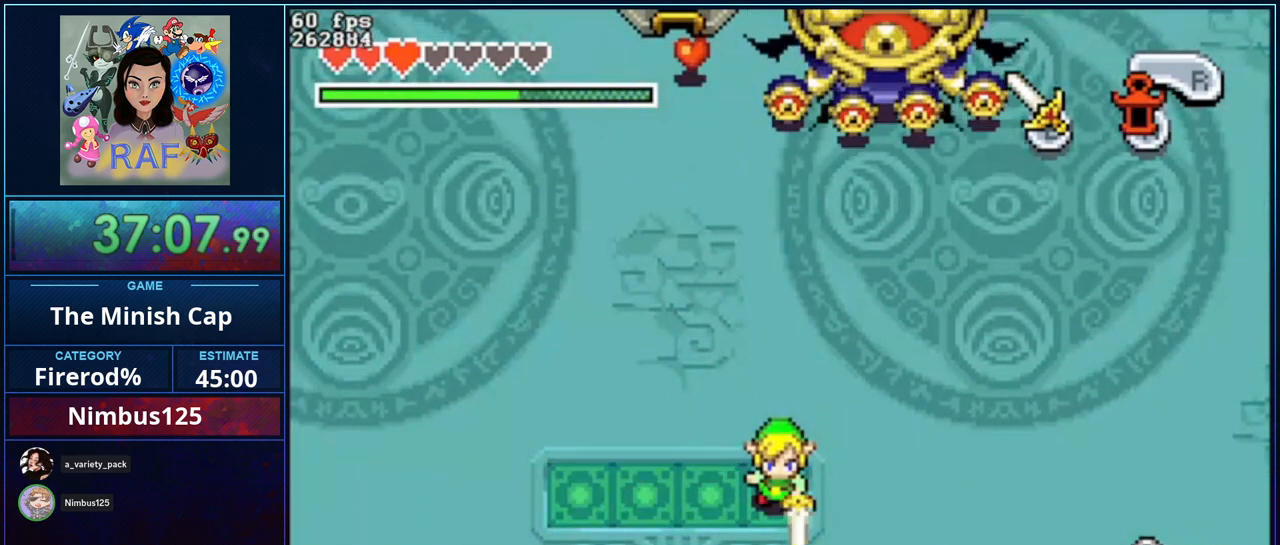
{"buttons": [], "events": []}
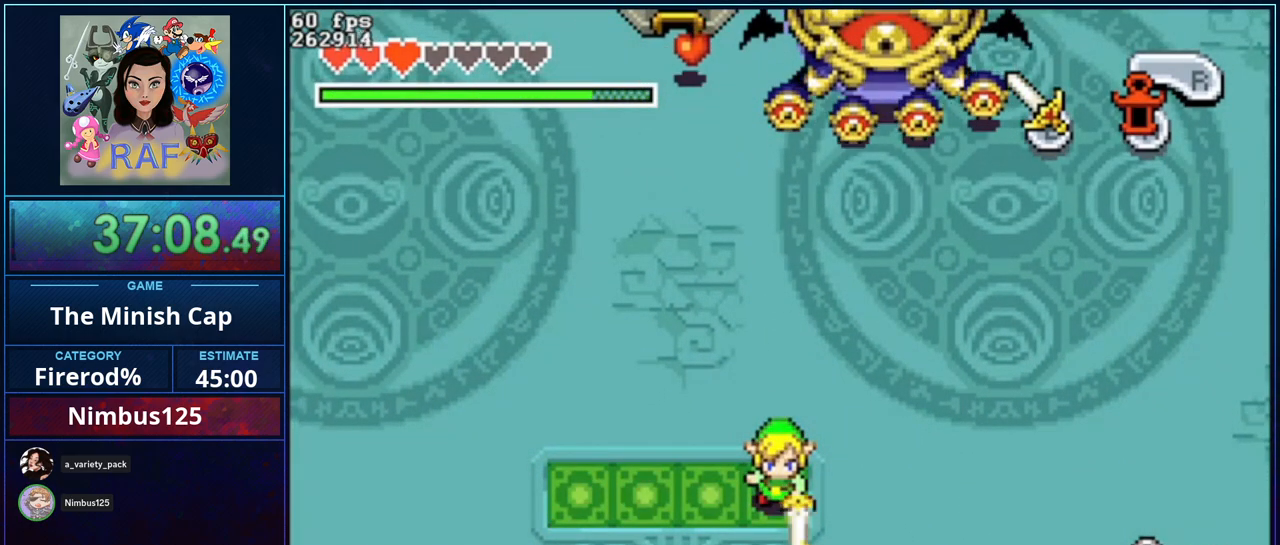
{"buttons": ["DPAD_LEFT"], "events": [[417, "DPAD_LEFT", "down"]]}
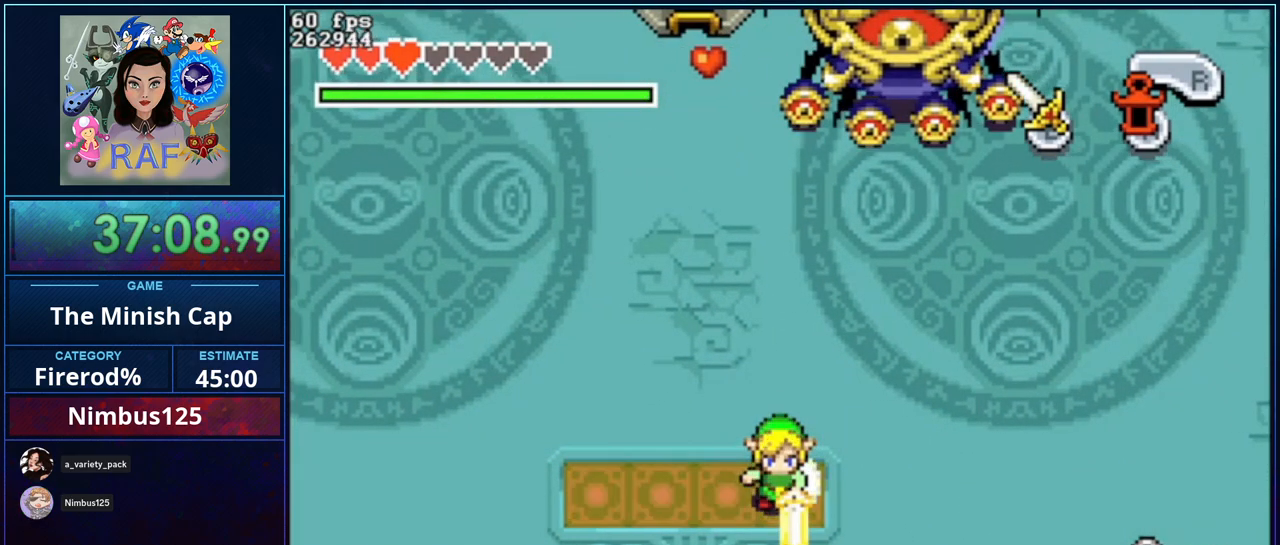
{"buttons": ["DPAD_LEFT"], "events": []}